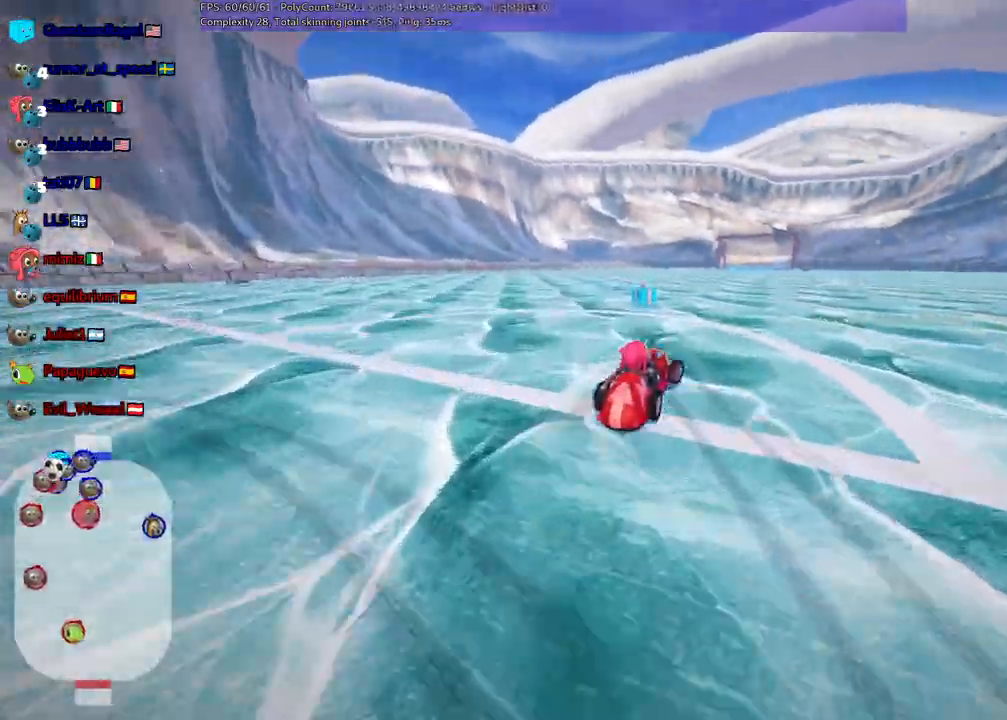
Gameplay with keyboard; each line is a JSON object with the keys held at the frame after it. "events" lists presses ("down") and releases ("up") of ".", "/", "alt_r", "b", "c", "comma", "ctrl_r", "d", "down", "f", "g", "h", "j", "k", "l", "left", "m", "n", "quote", "return", "right", "semicolon", "shift_r", "space", "super", "up" and "v" between this image and that frame as [ms after this image, input, new state], when the widget could be followed in between. No other keys are recorded. Mouse input is not recorded.
{"keys": ["down", "left"]}
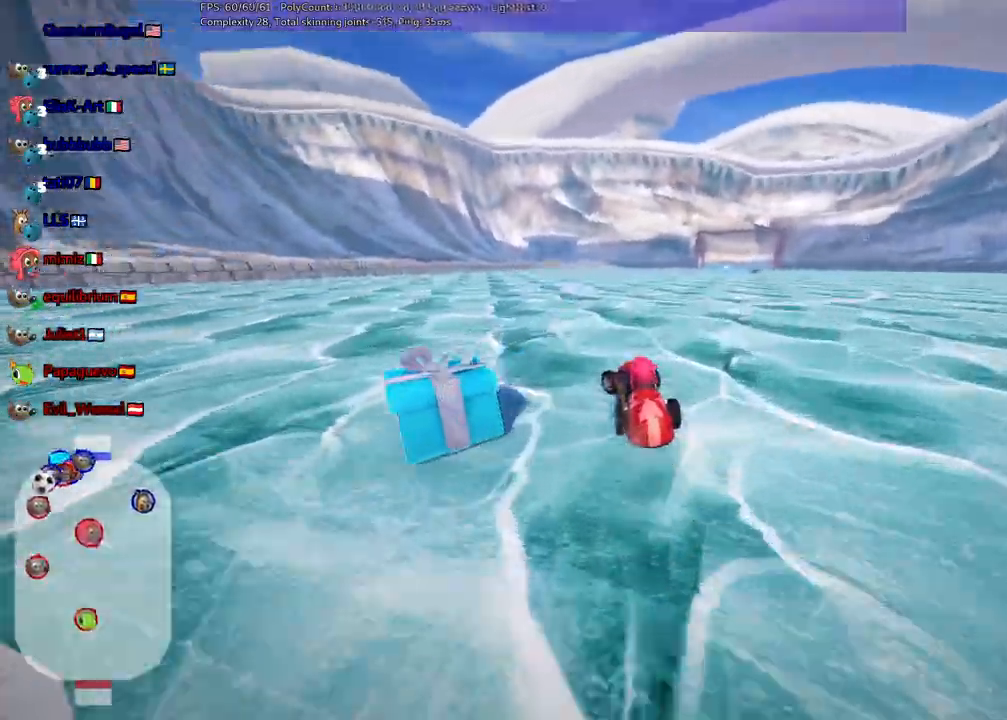
{"keys": ["down", "left"], "events": []}
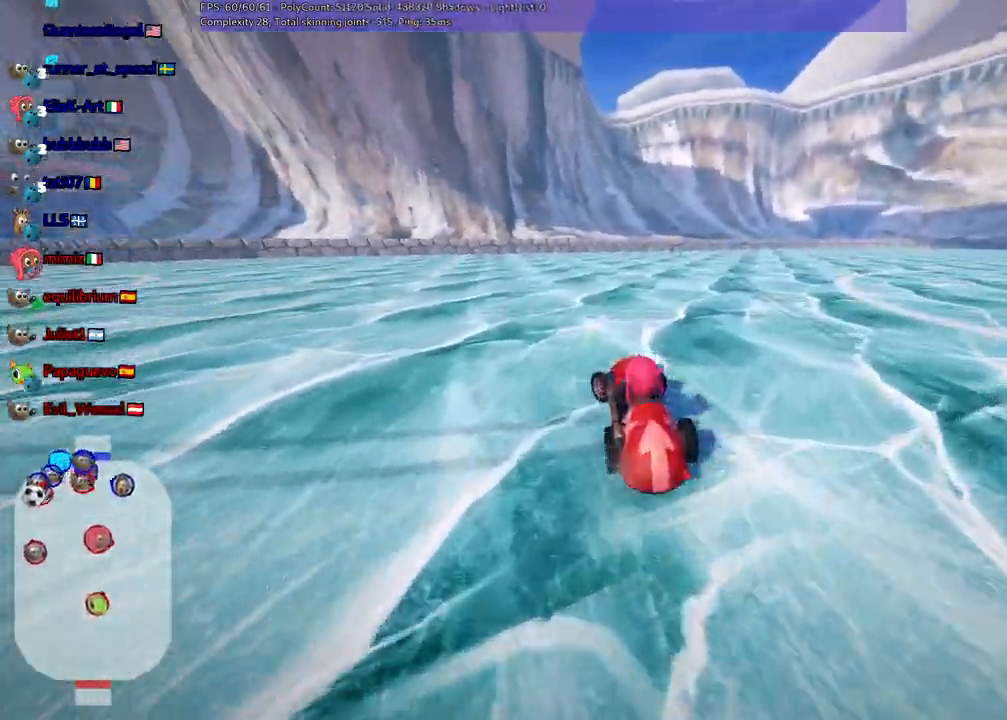
{"keys": [], "events": [[17, "left", "up"], [117, "right", "down"], [483, "down", "up"], [483, "right", "up"]]}
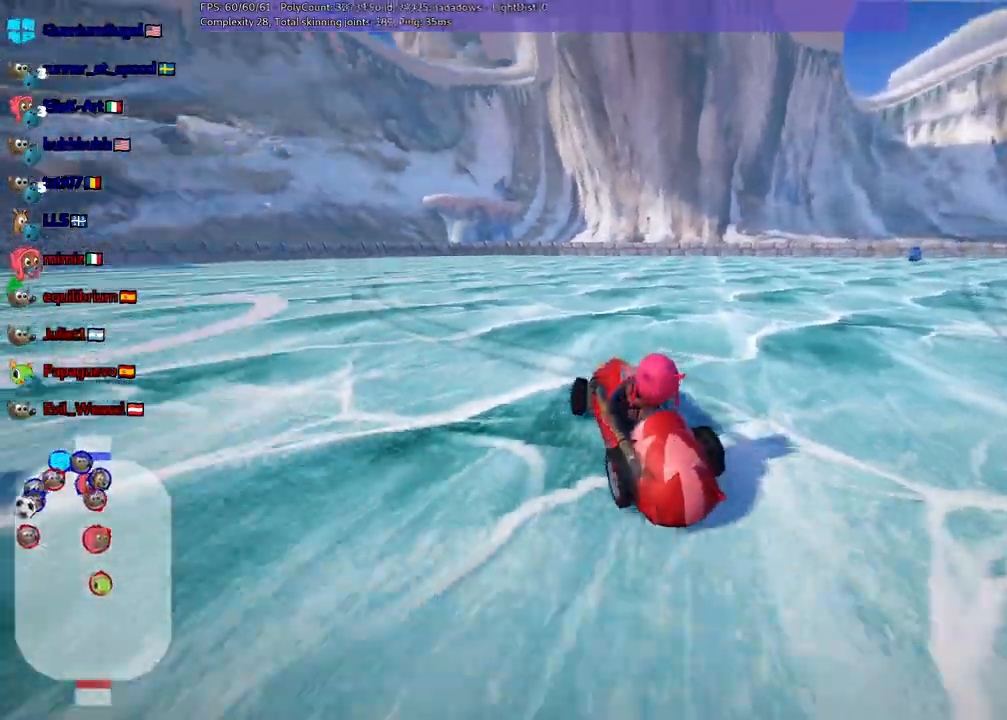
{"keys": ["left", "up"]}
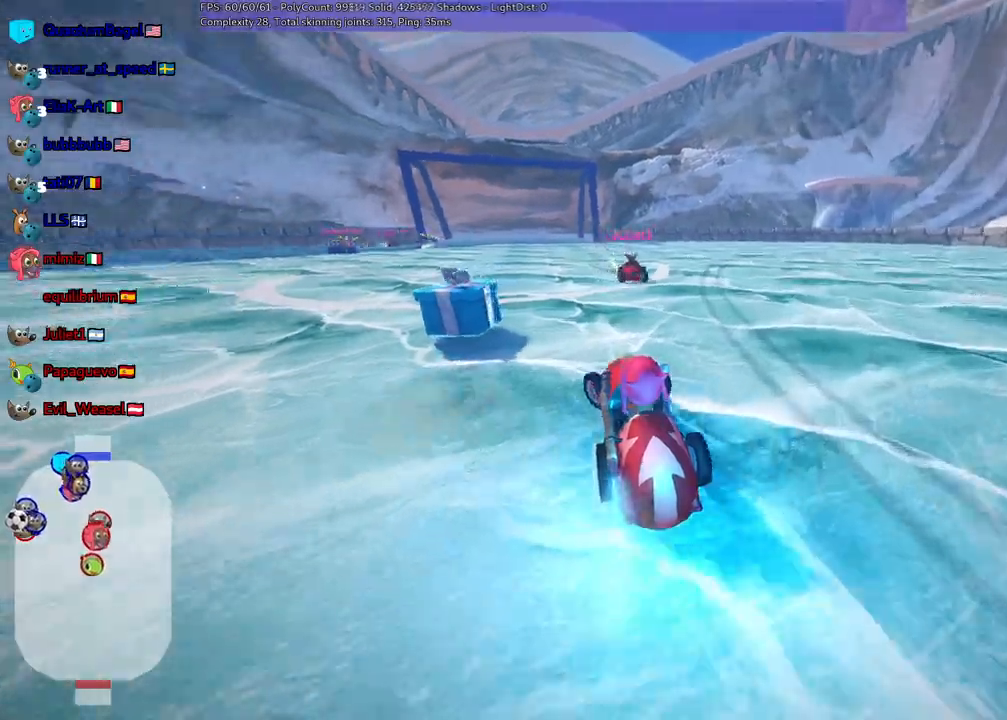
{"keys": ["left", "up"], "events": [[200, "m", "down"], [383, "m", "up"]]}
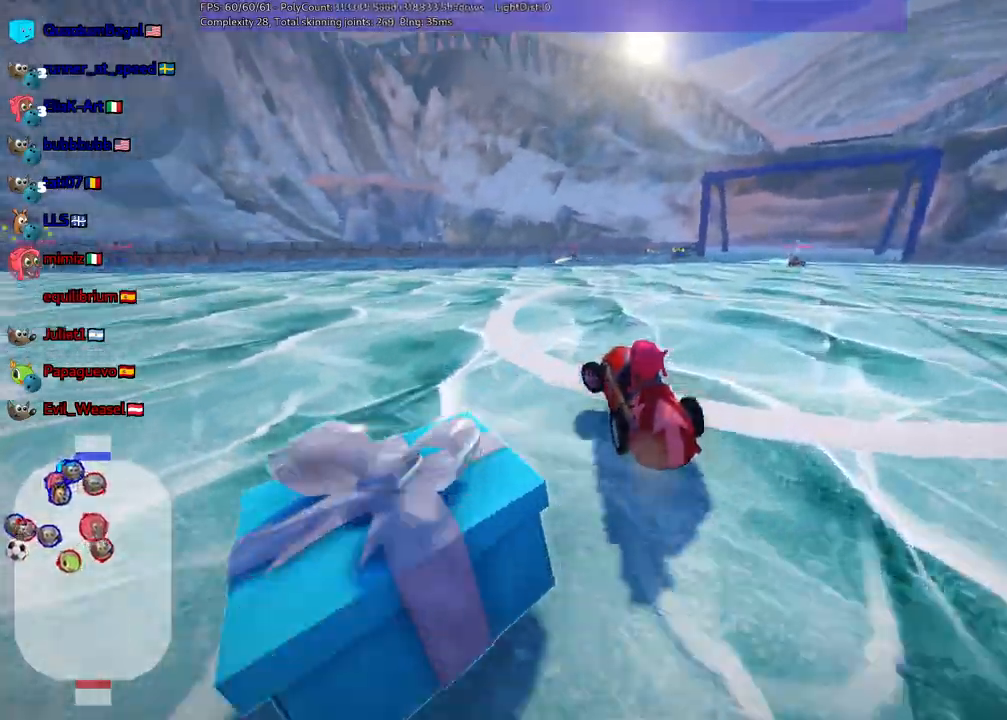
{"keys": ["left", "up"], "events": [[117, "m", "down"], [400, "m", "up"]]}
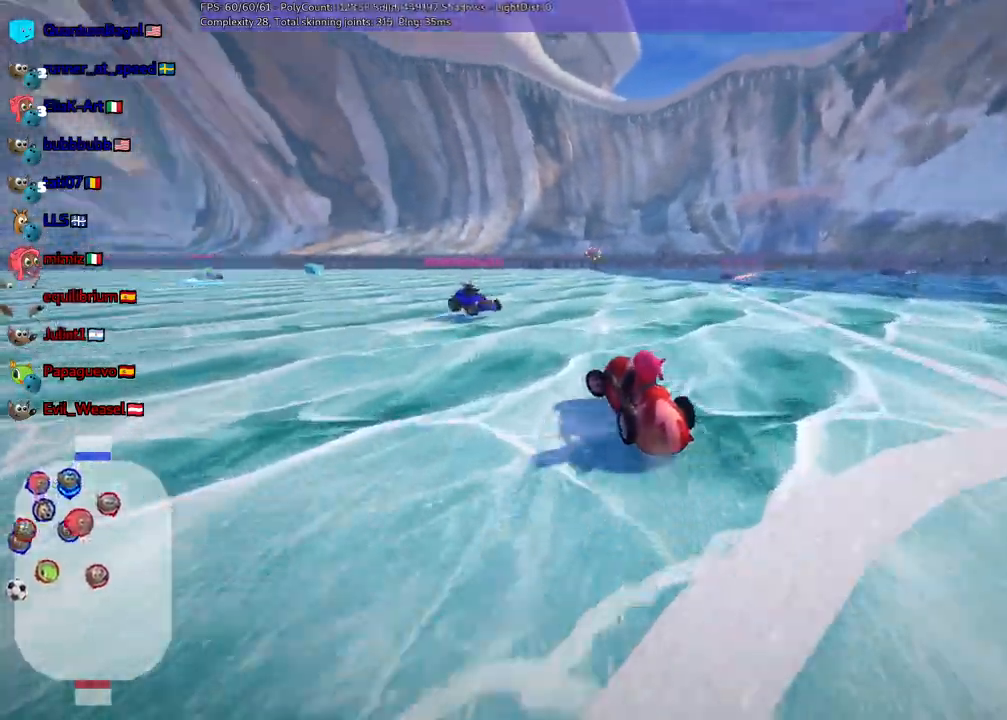
{"keys": ["left", "up"], "events": []}
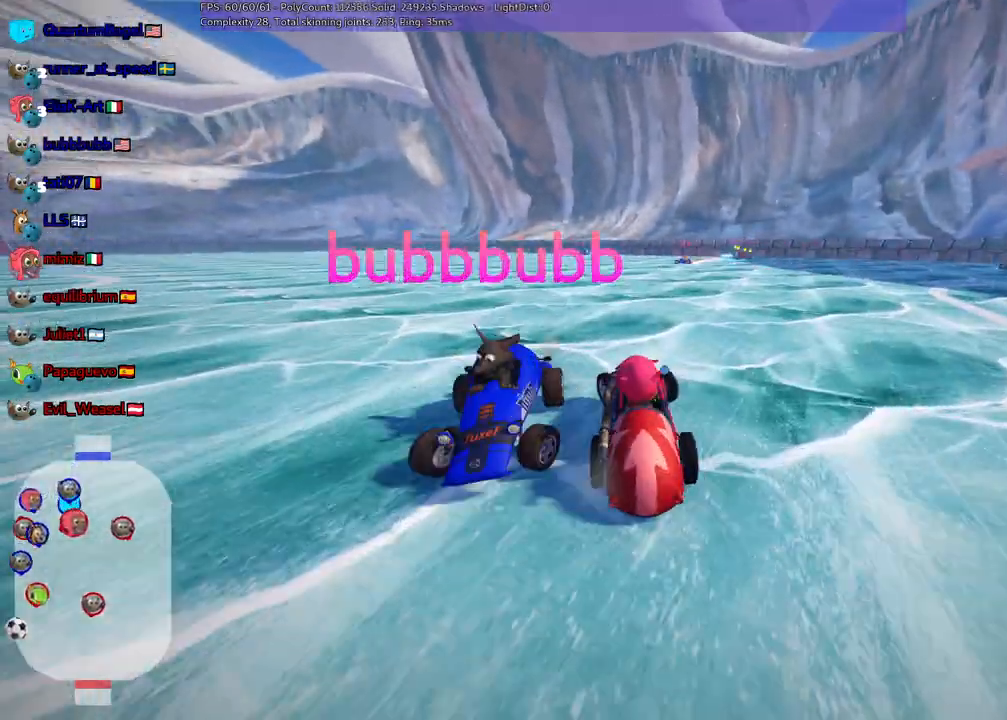
{"keys": ["left", "m", "up"]}
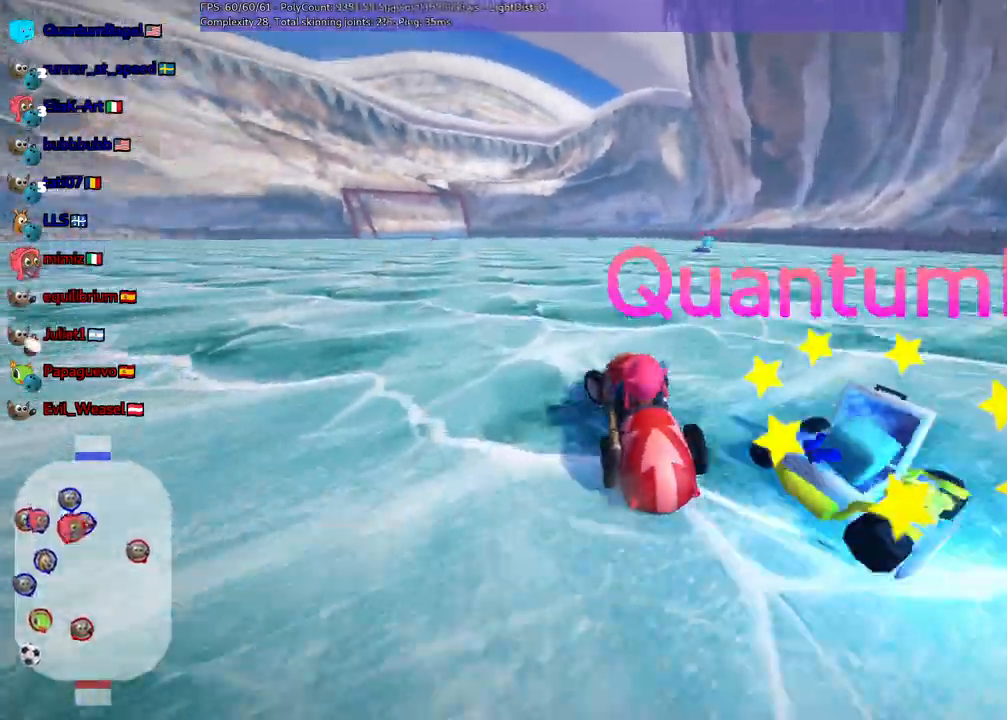
{"keys": ["left"]}